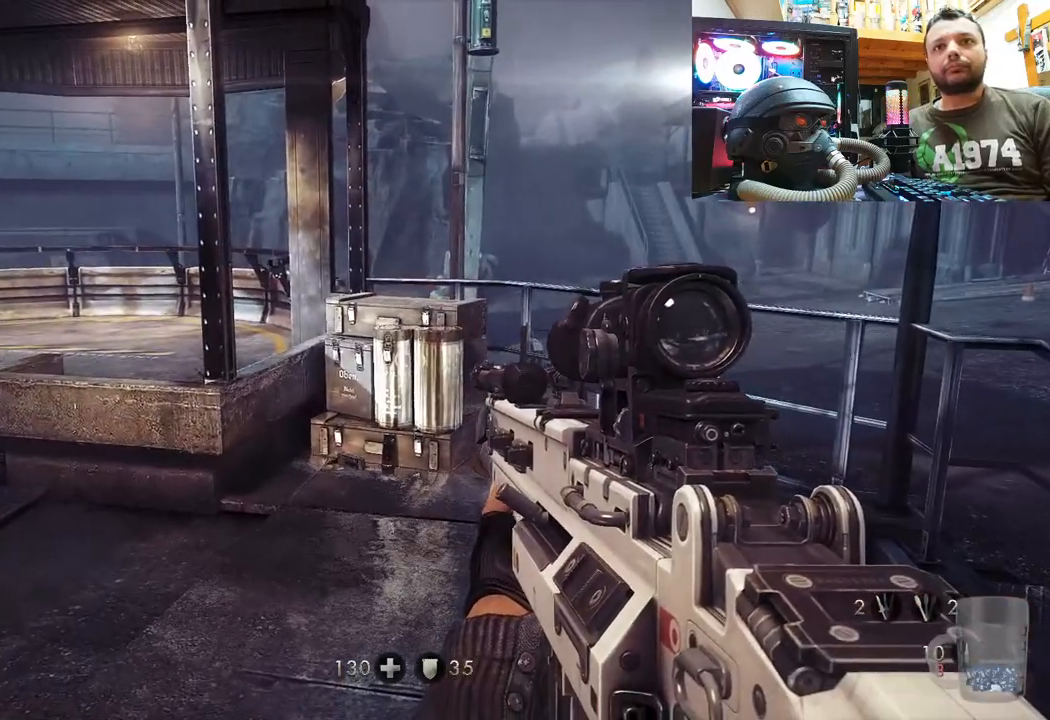
Gameplay with a controller (PlayStation layout); each line is a JSON object with the inputs held at the frame after it. "events" lists button and stick changes between this image and that frame as [ms after this image, input, new state], when the widget could be followed in between. Not read: L1 TOUCHPAD.
{"buttons": ["R1"], "left_stick": "center", "right_stick": "center", "events": [[500, "R1", "down"]]}
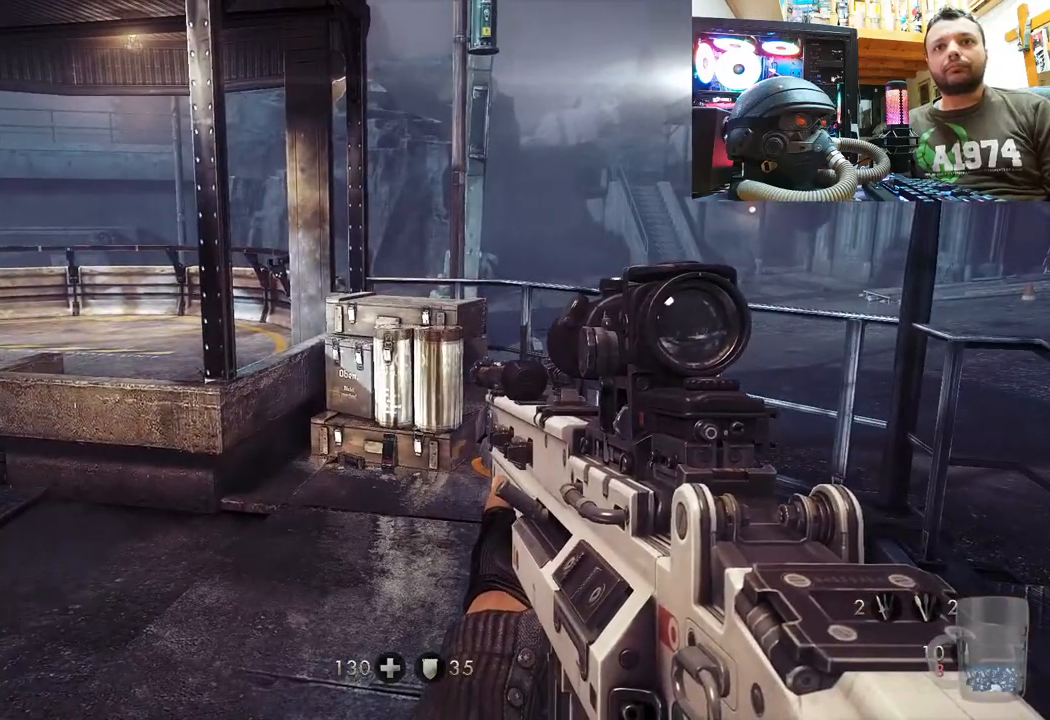
{"buttons": ["R1"], "left_stick": "center", "right_stick": "up", "events": [[300, "right_stick", "up"]]}
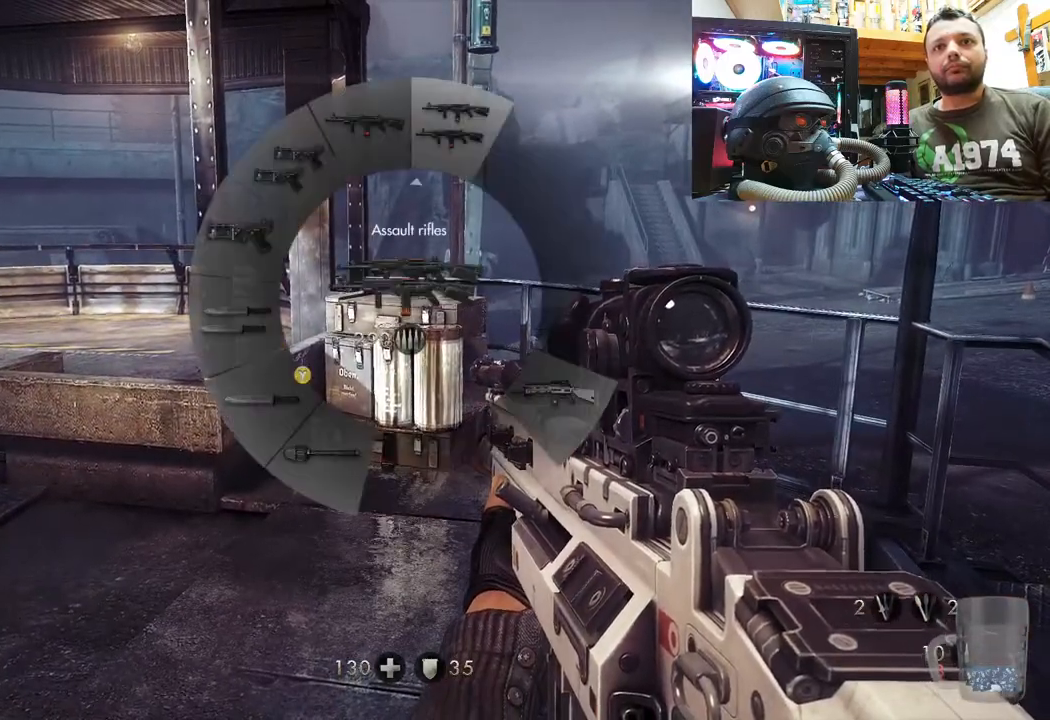
{"buttons": ["R1"], "left_stick": "center", "right_stick": "up-left", "events": [[33, "right_stick", "up-left"]]}
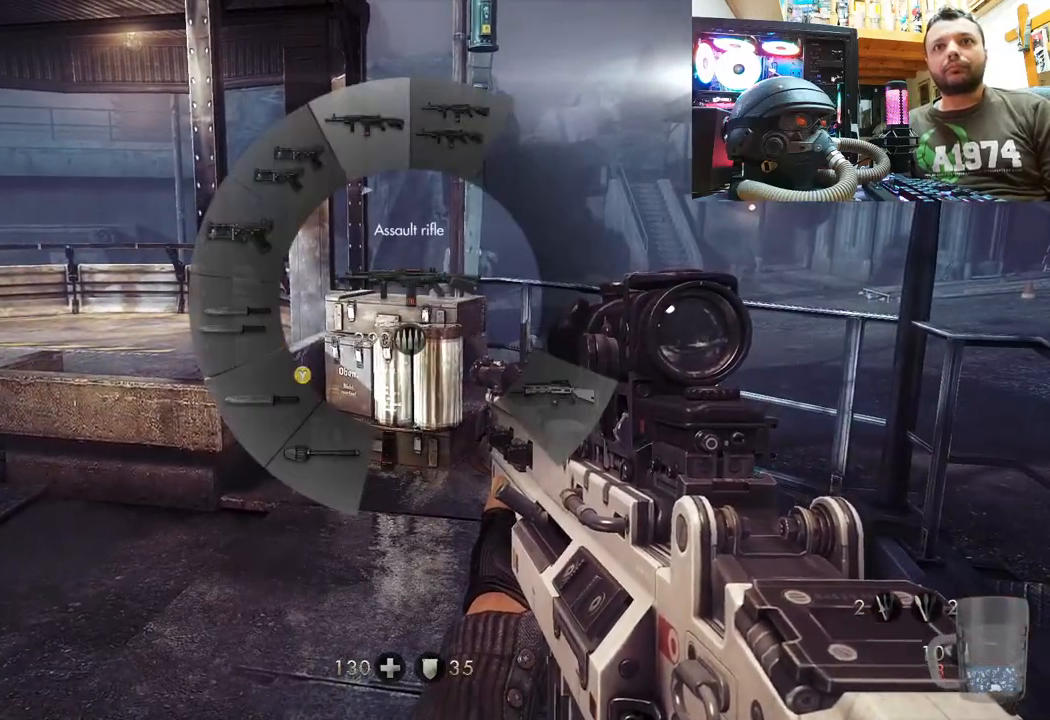
{"buttons": [], "left_stick": "center", "right_stick": "center", "events": [[417, "R1", "up"], [483, "right_stick", "center"]]}
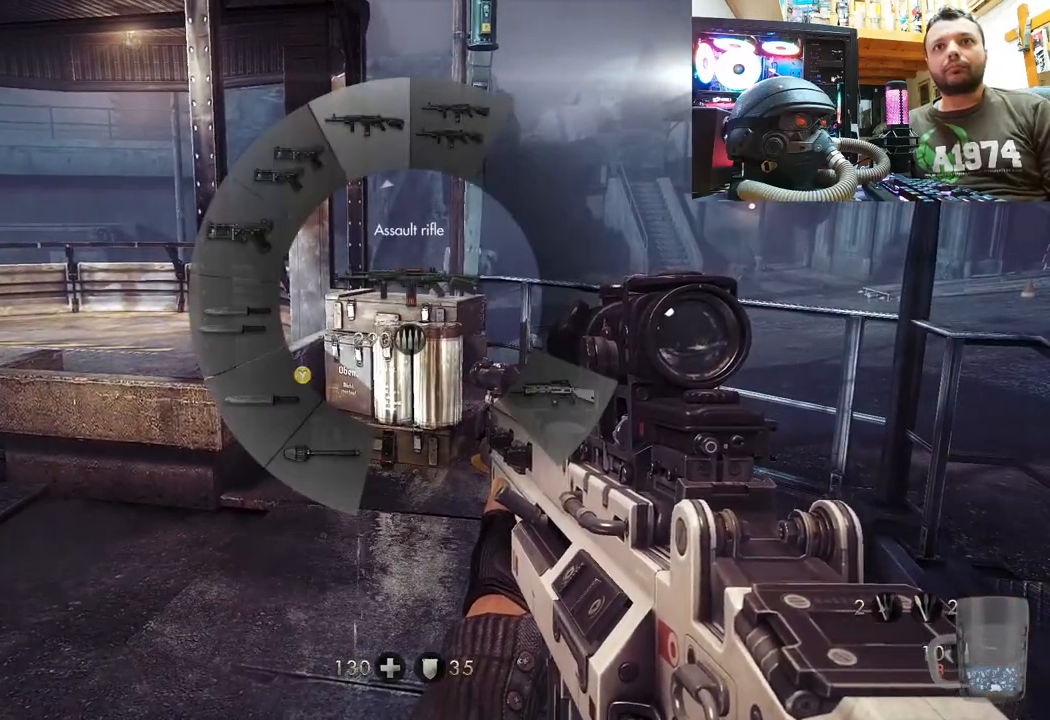
{"buttons": [], "left_stick": "up", "right_stick": "center", "events": [[67, "left_stick", "up"], [167, "right_stick", "up"], [433, "right_stick", "center"]]}
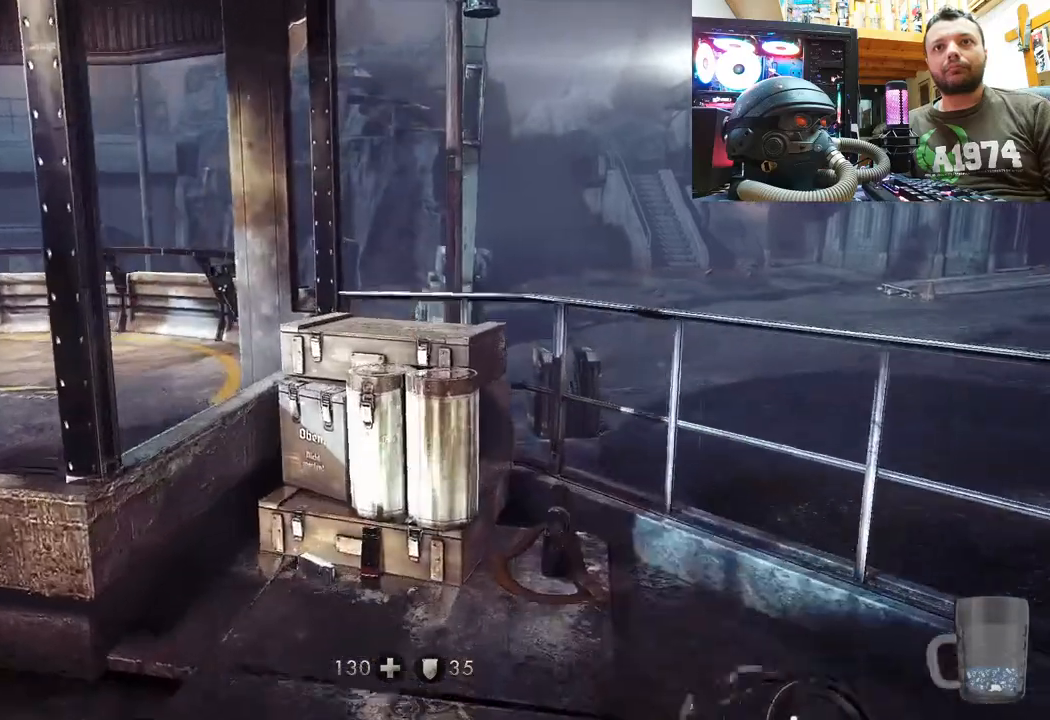
{"buttons": [], "left_stick": "center", "right_stick": "up", "events": [[33, "right_stick", "up"], [283, "left_stick", "center"]]}
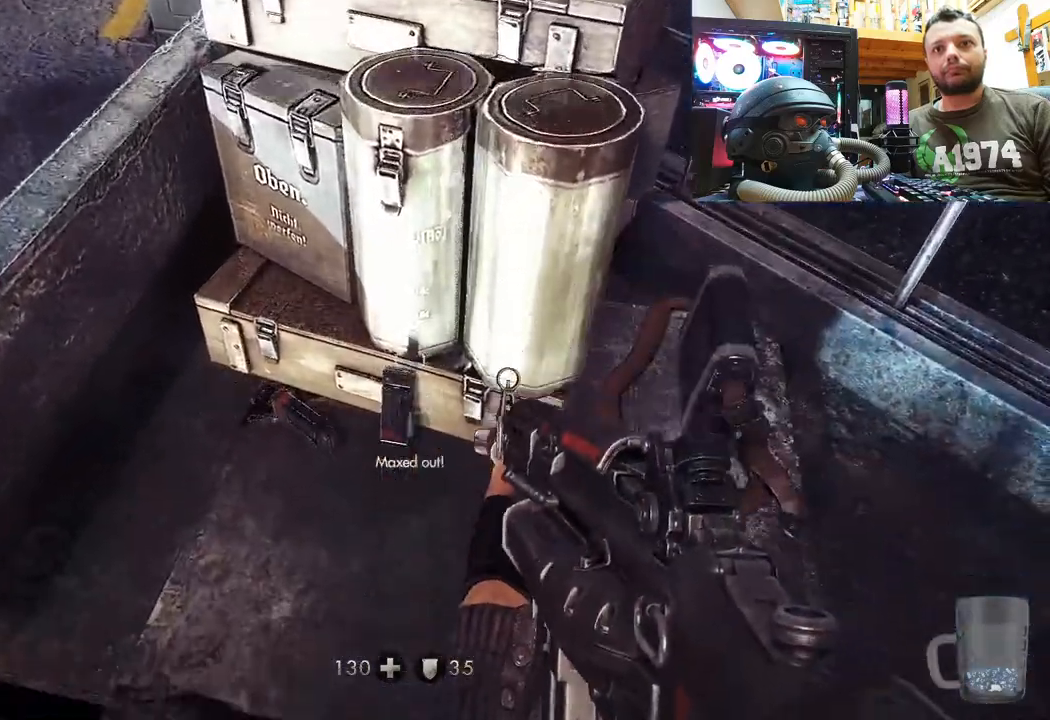
{"buttons": [], "left_stick": "center", "right_stick": "center", "events": [[67, "right_stick", "center"]]}
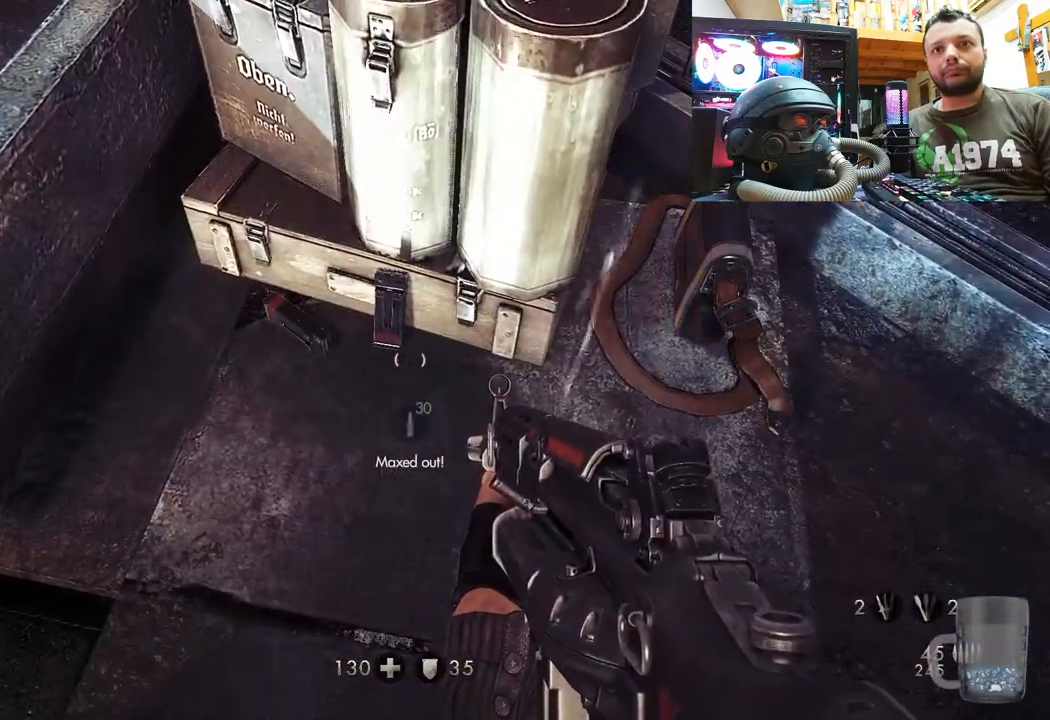
{"buttons": ["SQUARE"], "left_stick": "center", "right_stick": "center", "events": [[67, "SQUARE", "down"], [117, "left_stick", "right"], [133, "SQUARE", "up"], [167, "left_stick", "up-right"], [267, "SQUARE", "down"], [350, "SQUARE", "up"], [417, "SQUARE", "down"], [417, "left_stick", "center"]]}
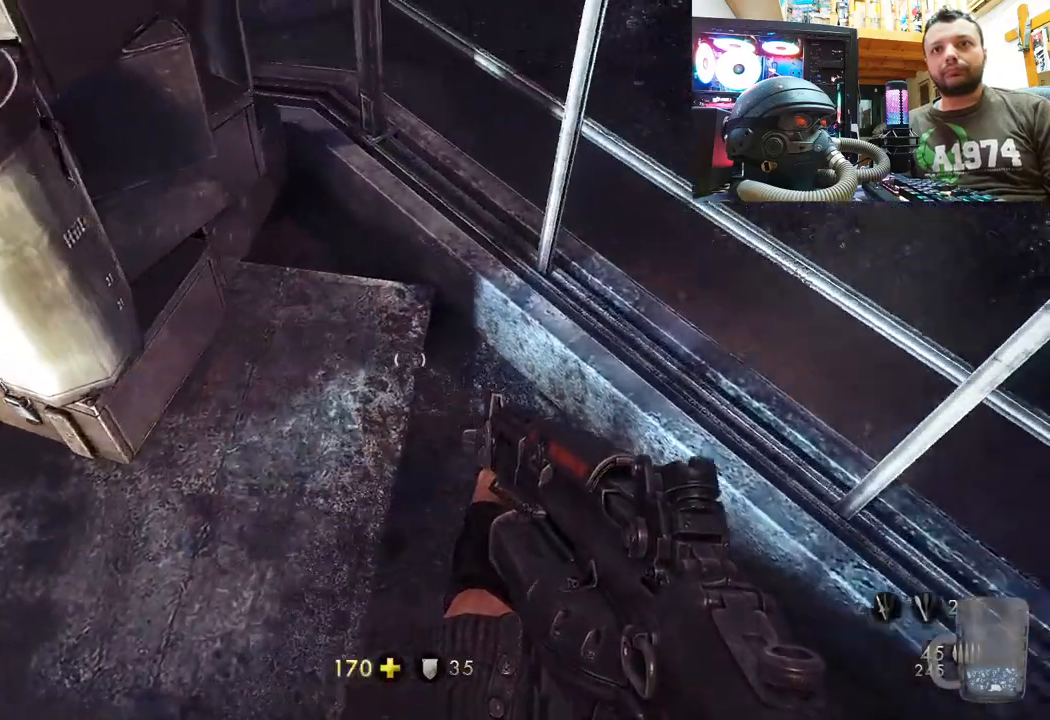
{"buttons": [], "left_stick": "up-left", "right_stick": "down-left", "events": [[17, "SQUARE", "up"], [67, "SQUARE", "down"], [200, "SQUARE", "up"], [217, "left_stick", "left"], [367, "right_stick", "down-left"], [433, "left_stick", "up-left"]]}
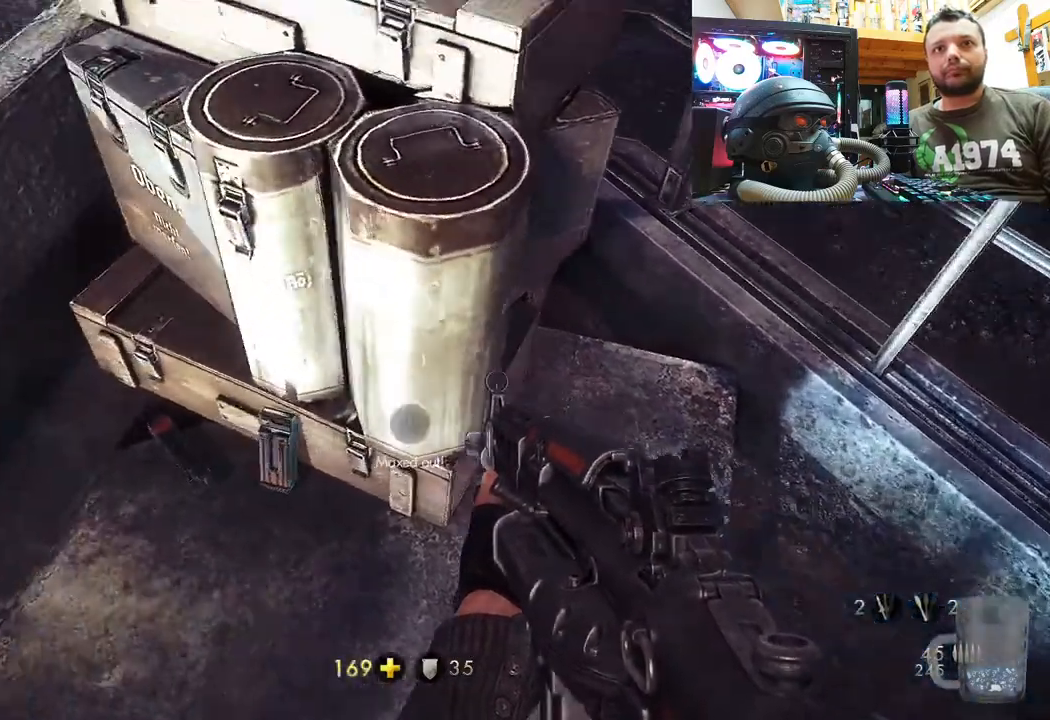
{"buttons": [], "left_stick": "down-right", "right_stick": "down-left", "events": [[50, "left_stick", "up-right"], [50, "right_stick", "center"], [133, "left_stick", "center"], [217, "left_stick", "down-right"], [267, "right_stick", "down-left"]]}
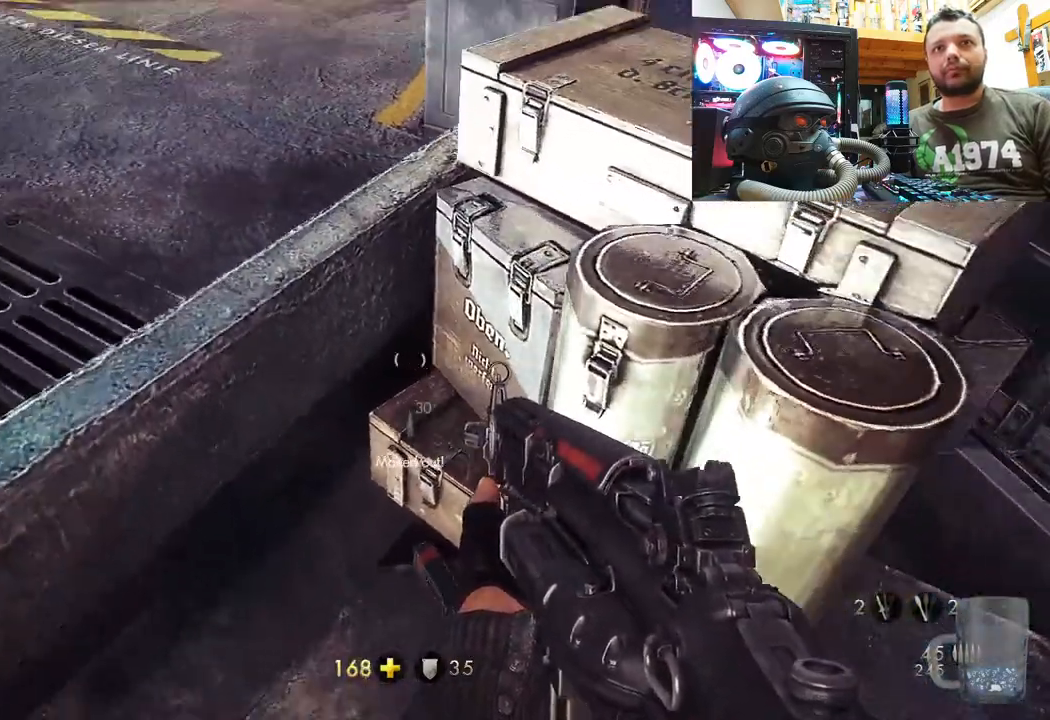
{"buttons": [], "left_stick": "up-right", "right_stick": "left", "events": [[167, "left_stick", "down-left"], [217, "left_stick", "center"], [433, "left_stick", "up-right"], [433, "right_stick", "left"]]}
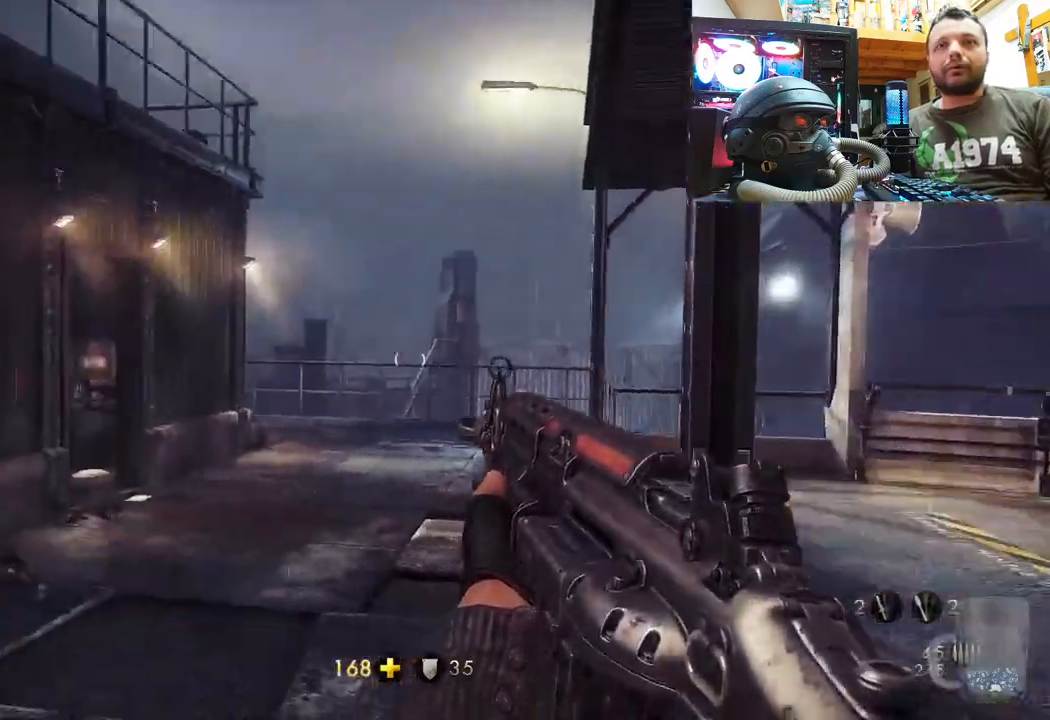
{"buttons": [], "left_stick": "center", "right_stick": "up-left", "events": [[83, "right_stick", "up-left"], [200, "left_stick", "up"], [450, "left_stick", "center"]]}
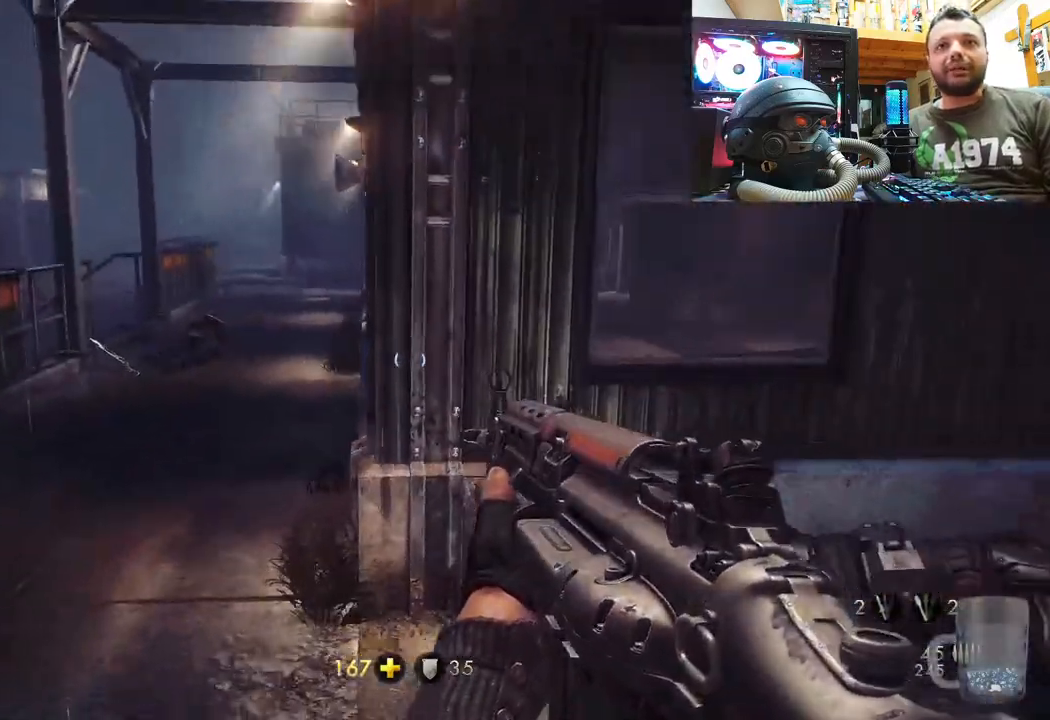
{"buttons": [], "left_stick": "center", "right_stick": "center", "events": [[17, "right_stick", "center"], [67, "DPAD_DOWN", "down"], [250, "DPAD_DOWN", "up"]]}
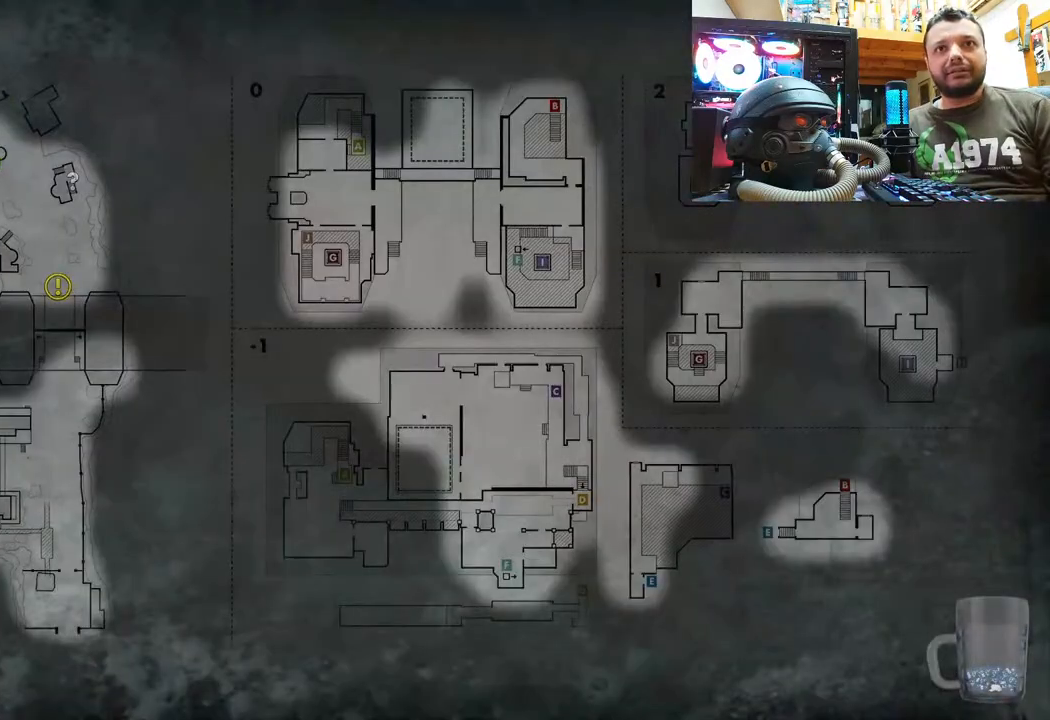
{"buttons": [], "left_stick": "center", "right_stick": "center", "events": []}
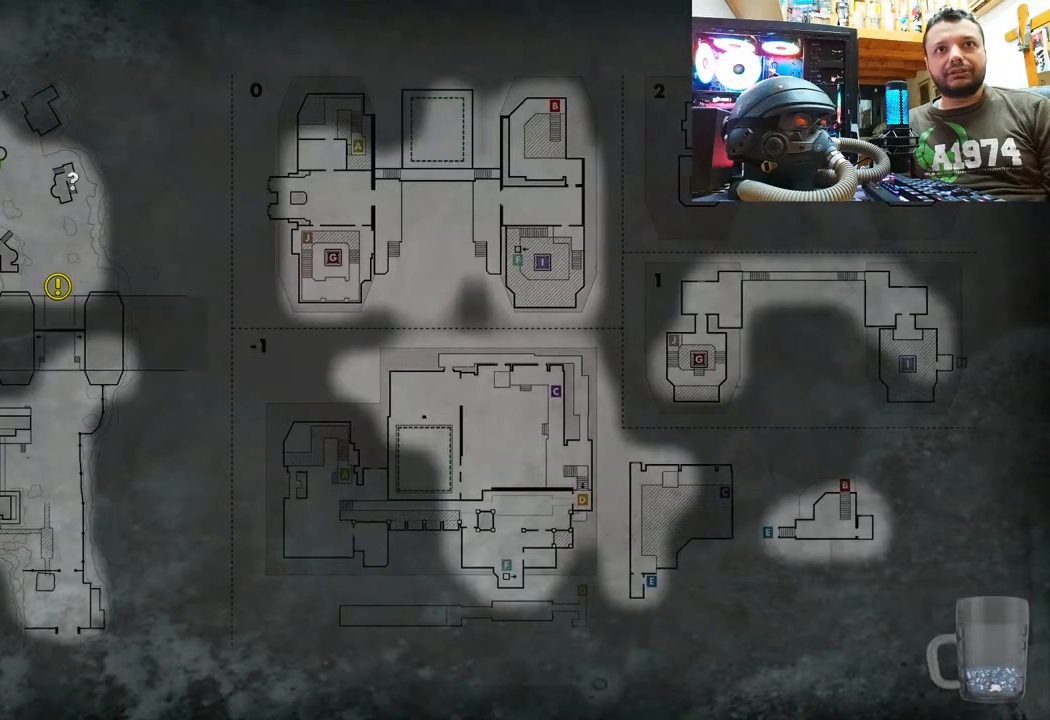
{"buttons": [], "left_stick": "center", "right_stick": "center", "events": []}
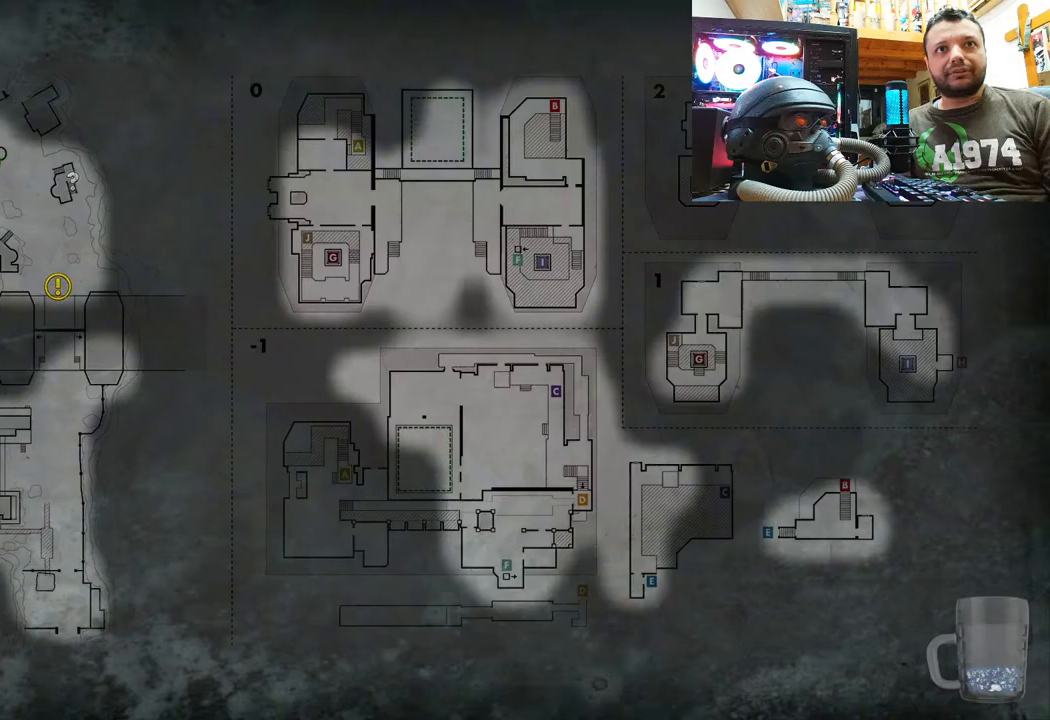
{"buttons": [], "left_stick": "center", "right_stick": "up-left", "events": [[50, "CIRCLE", "down"], [167, "CIRCLE", "up"], [433, "right_stick", "up-left"]]}
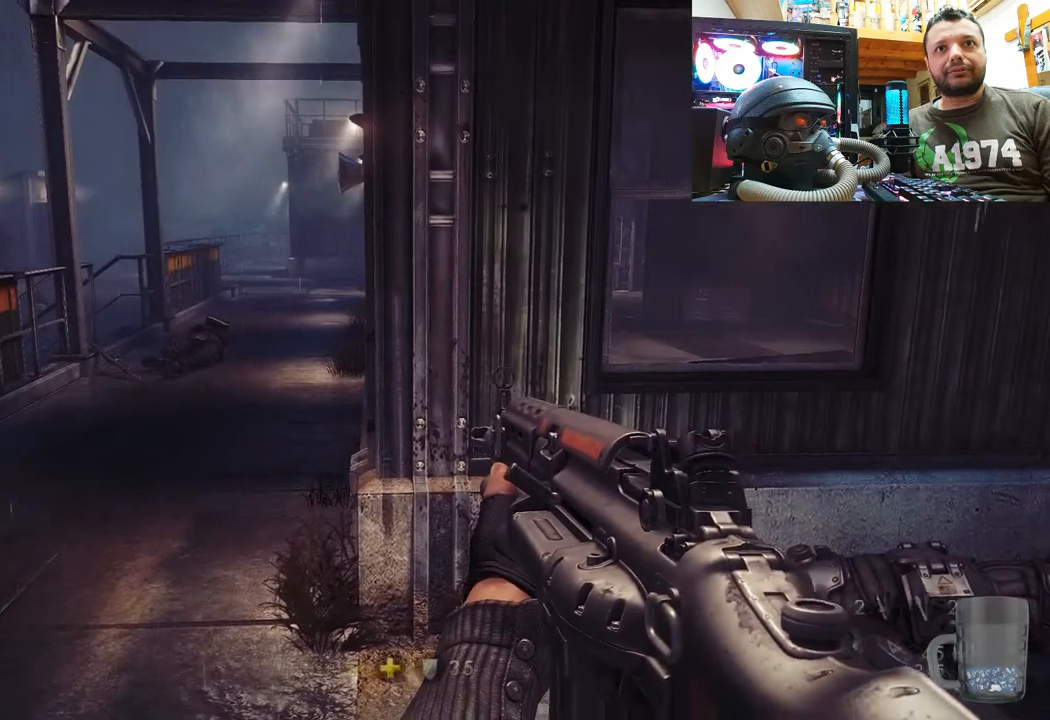
{"buttons": [], "left_stick": "left", "right_stick": "left", "events": [[100, "left_stick", "right"], [167, "left_stick", "up-right"], [283, "right_stick", "center"], [317, "left_stick", "up-left"], [433, "right_stick", "left"], [500, "left_stick", "left"]]}
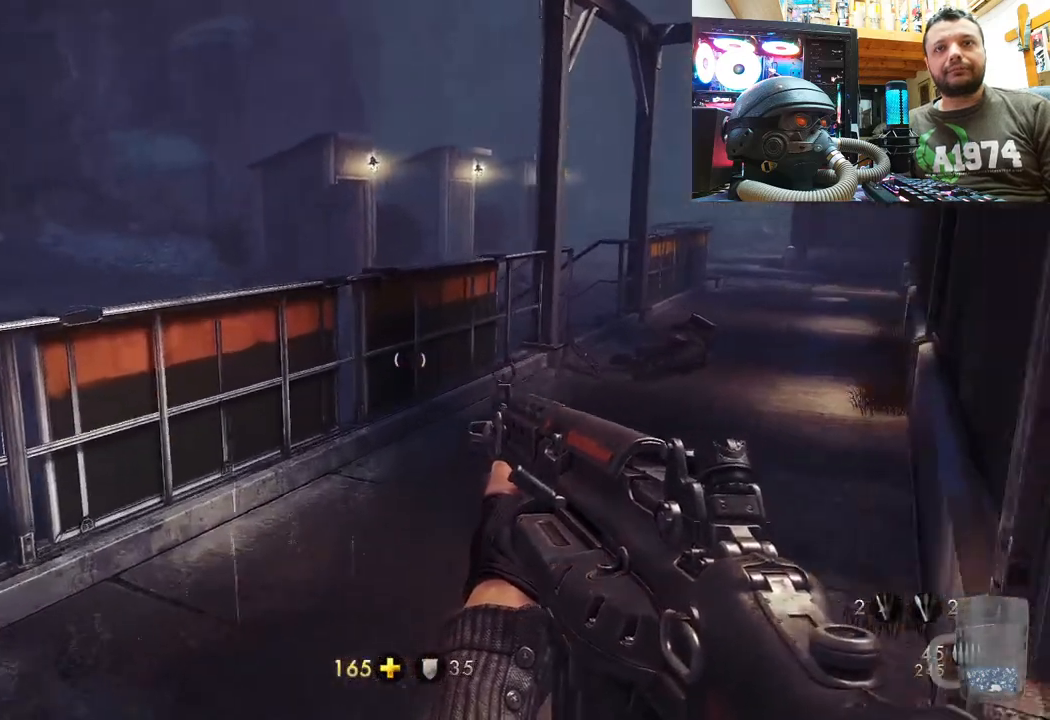
{"buttons": [], "left_stick": "up-left", "right_stick": "left", "events": [[17, "left_stick", "up-left"], [33, "left_stick", "center"], [67, "right_stick", "up-left"], [133, "left_stick", "right"], [217, "right_stick", "center"], [233, "left_stick", "up"], [333, "left_stick", "up-left"], [333, "right_stick", "left"]]}
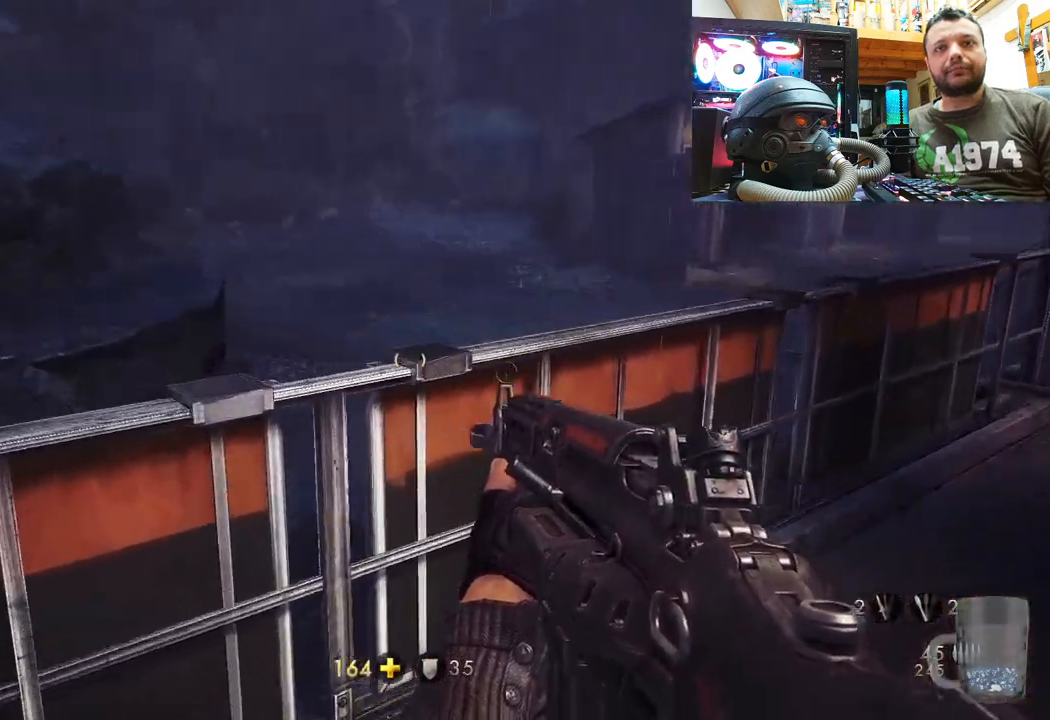
{"buttons": [], "left_stick": "up", "right_stick": "up-left", "events": [[17, "right_stick", "right"], [383, "right_stick", "up-left"], [400, "left_stick", "up"]]}
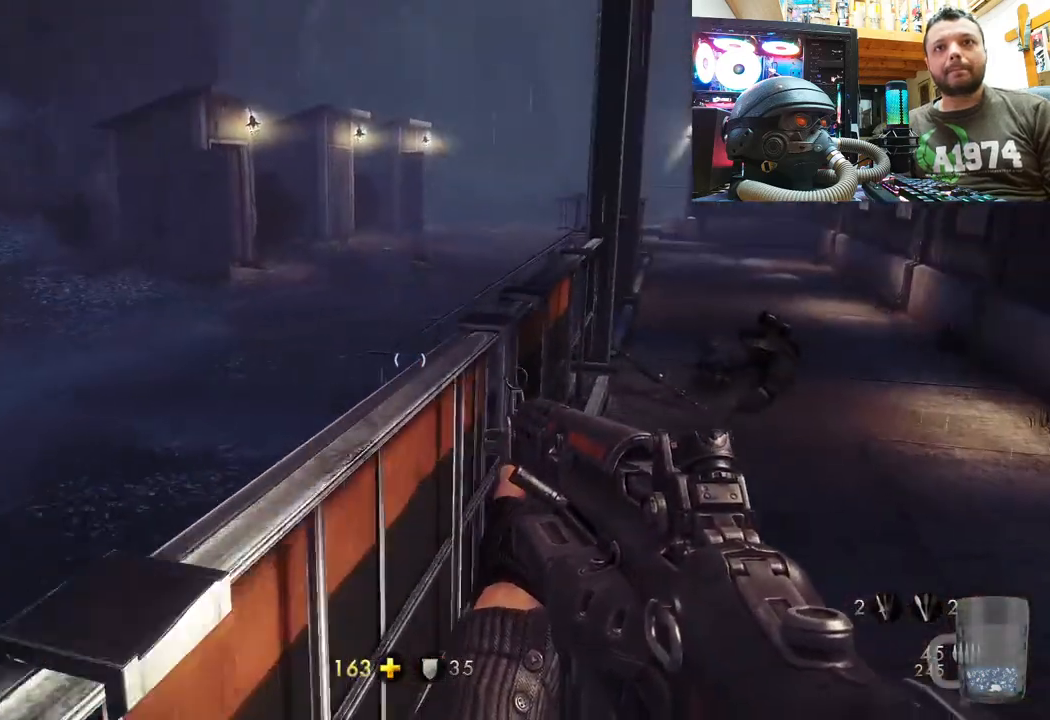
{"buttons": [], "left_stick": "up", "right_stick": "up-left", "events": [[50, "left_stick", "center"], [50, "right_stick", "right"], [150, "left_stick", "down-right"], [367, "left_stick", "up"], [367, "right_stick", "up-left"]]}
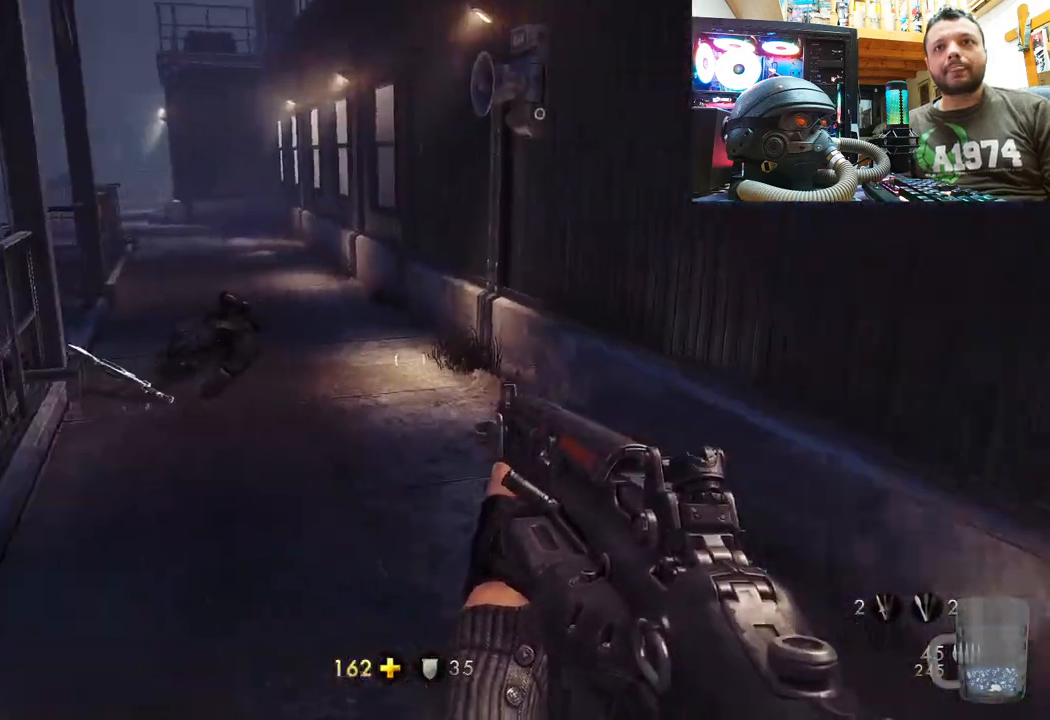
{"buttons": [], "left_stick": "up", "right_stick": "up", "events": [[267, "right_stick", "up"]]}
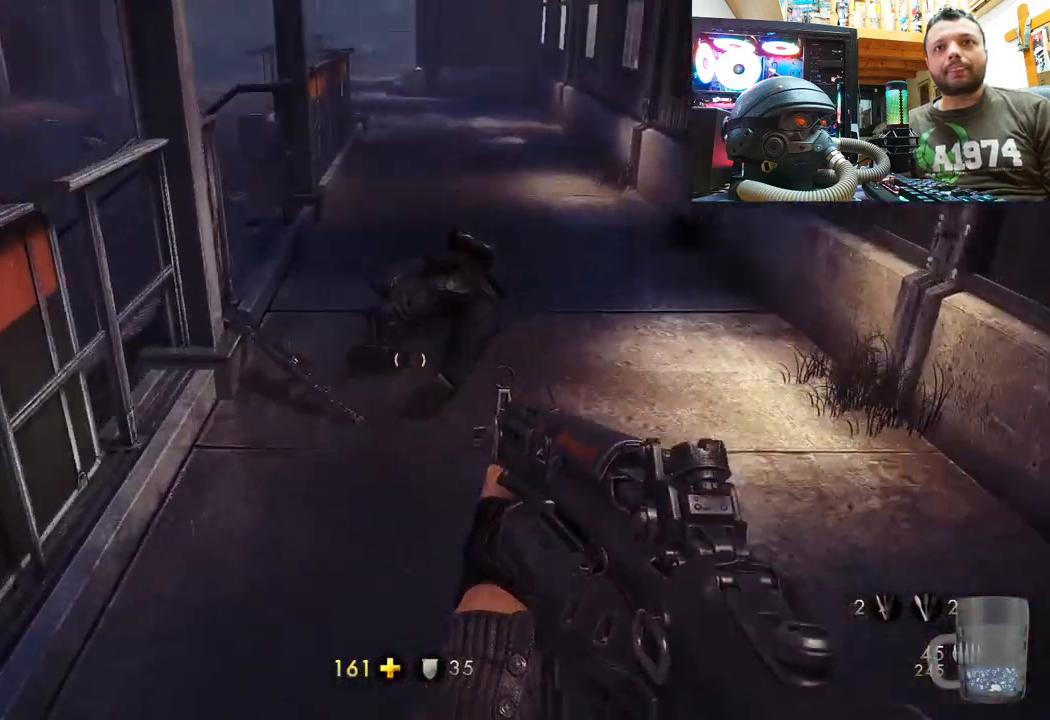
{"buttons": [], "left_stick": "down-right", "right_stick": "down-right", "events": [[50, "right_stick", "center"], [150, "right_stick", "right"], [300, "right_stick", "down-right"], [417, "left_stick", "down-right"]]}
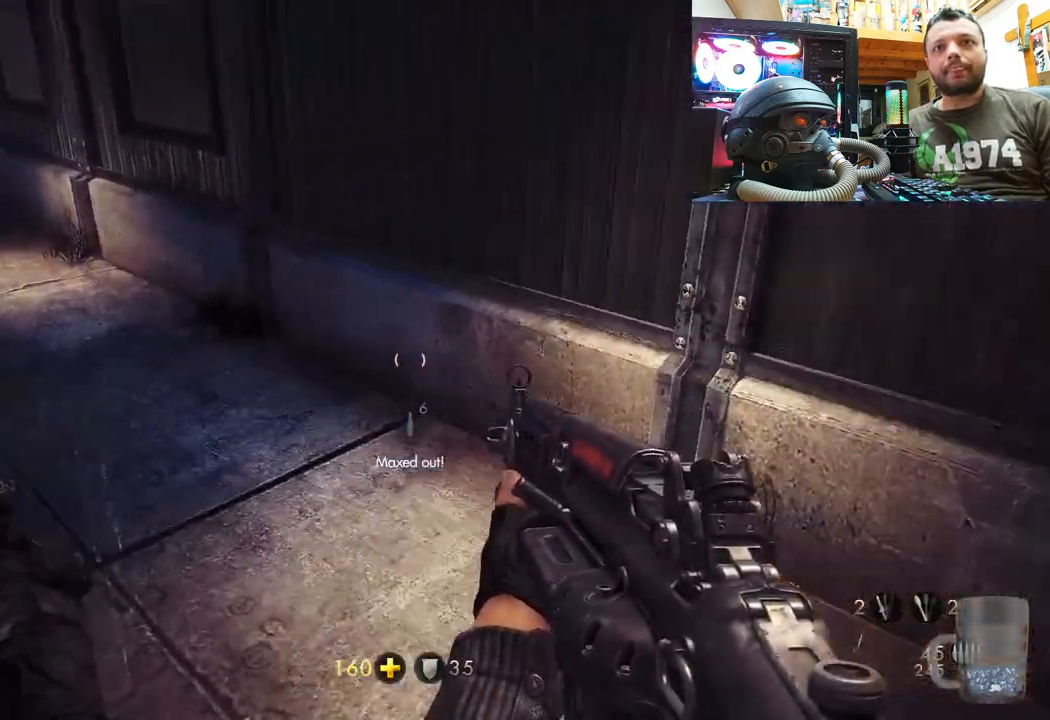
{"buttons": [], "left_stick": "up-right", "right_stick": "center", "events": [[317, "left_stick", "up-right"], [450, "right_stick", "center"]]}
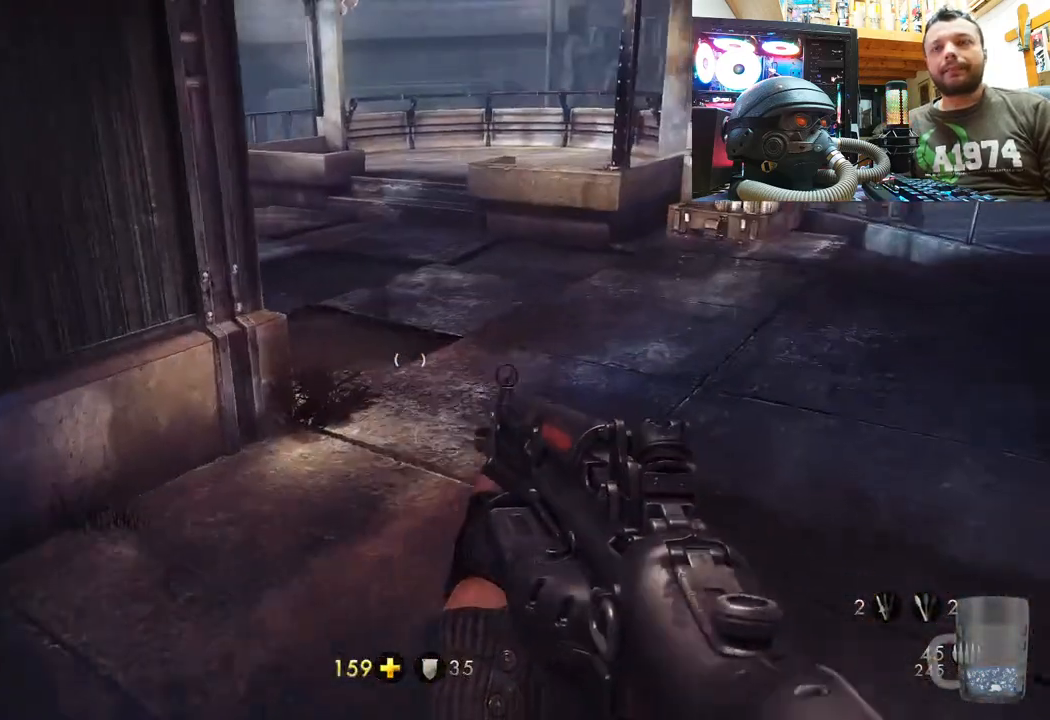
{"buttons": [], "left_stick": "up", "right_stick": "left", "events": [[17, "left_stick", "up"], [200, "right_stick", "right"], [400, "right_stick", "left"]]}
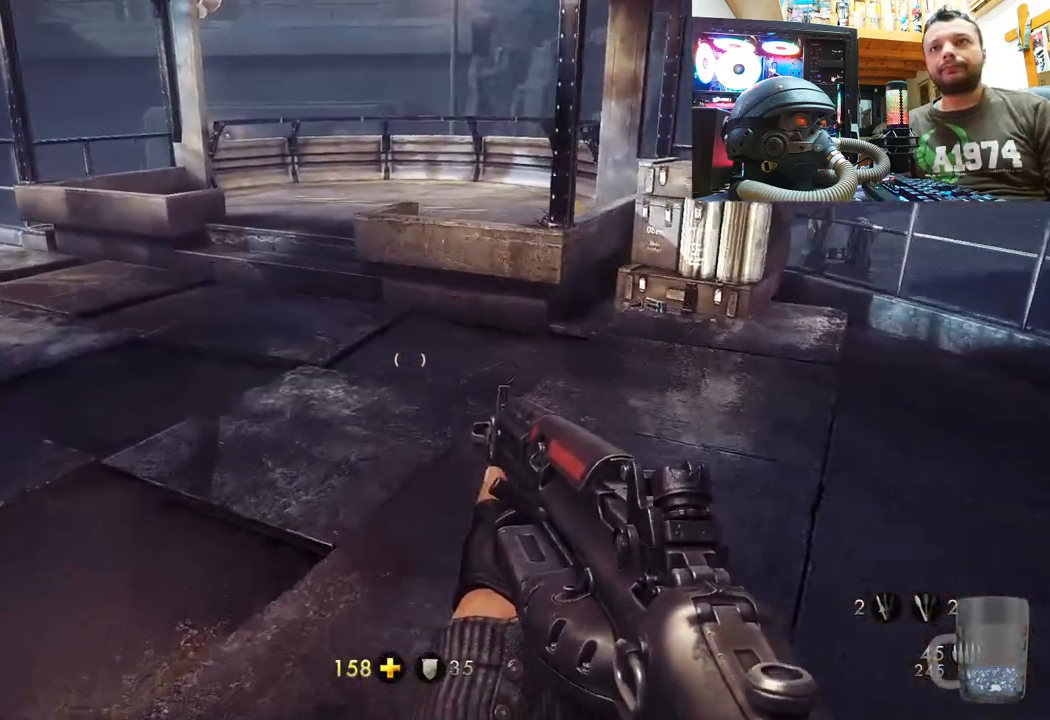
{"buttons": [], "left_stick": "up-left", "right_stick": "right", "events": [[17, "left_stick", "up-right"], [17, "right_stick", "down-left"], [250, "right_stick", "center"], [333, "right_stick", "right"], [383, "left_stick", "up"], [500, "left_stick", "up-left"]]}
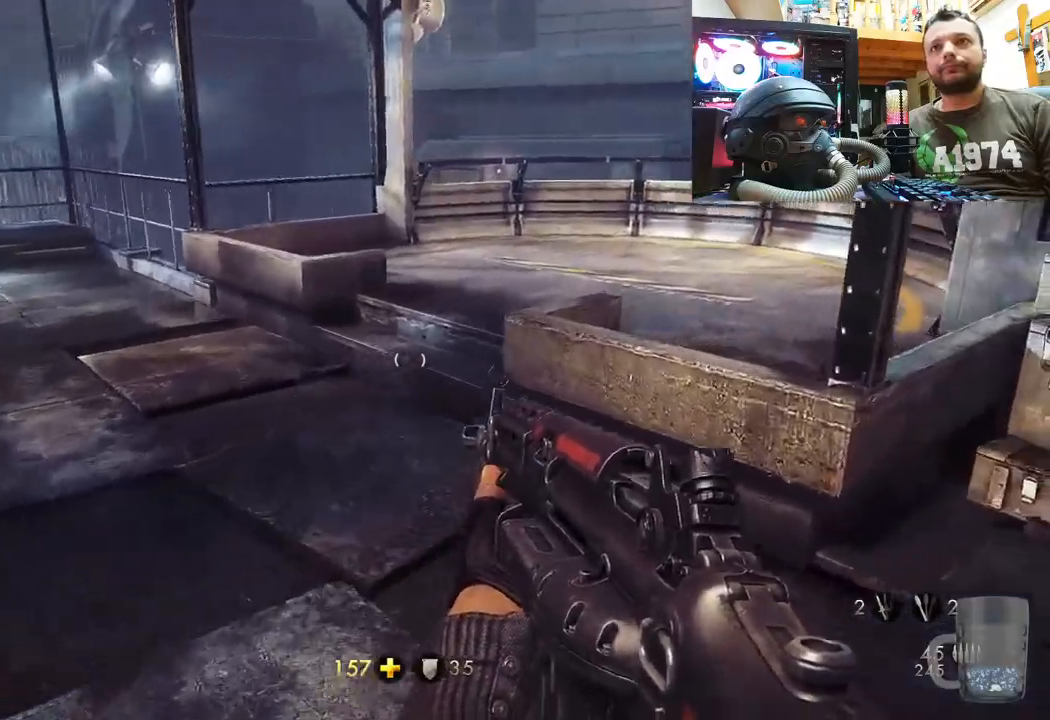
{"buttons": [], "left_stick": "up-left", "right_stick": "right", "events": [[200, "right_stick", "center"], [317, "right_stick", "right"]]}
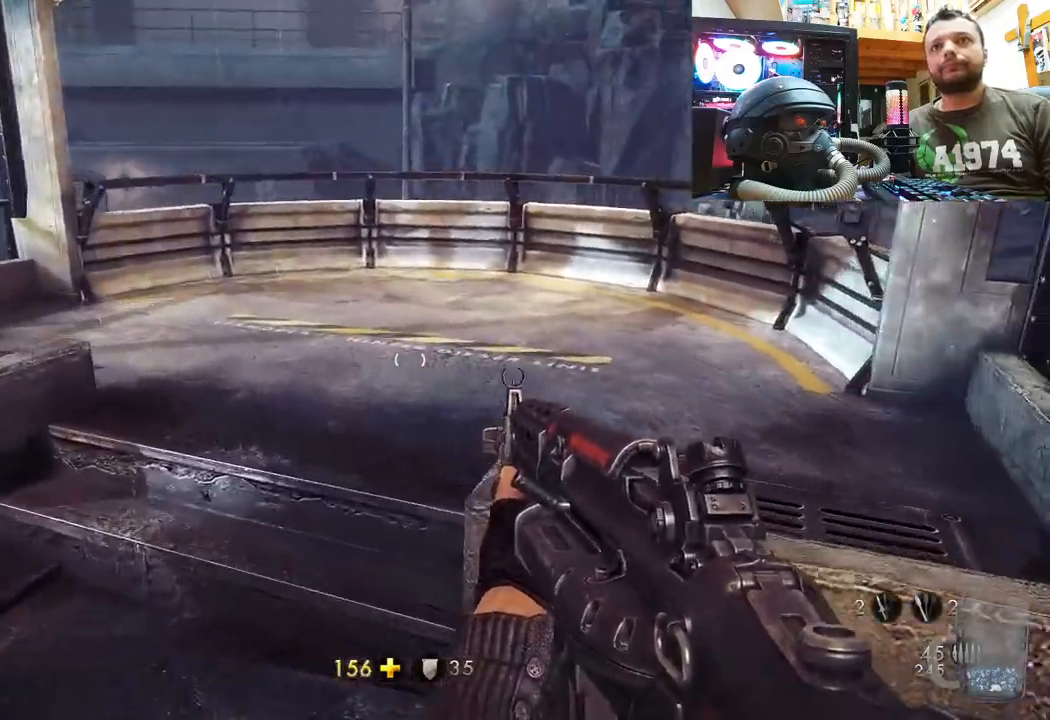
{"buttons": [], "left_stick": "up-left", "right_stick": "left", "events": [[217, "right_stick", "up-right"], [400, "right_stick", "left"]]}
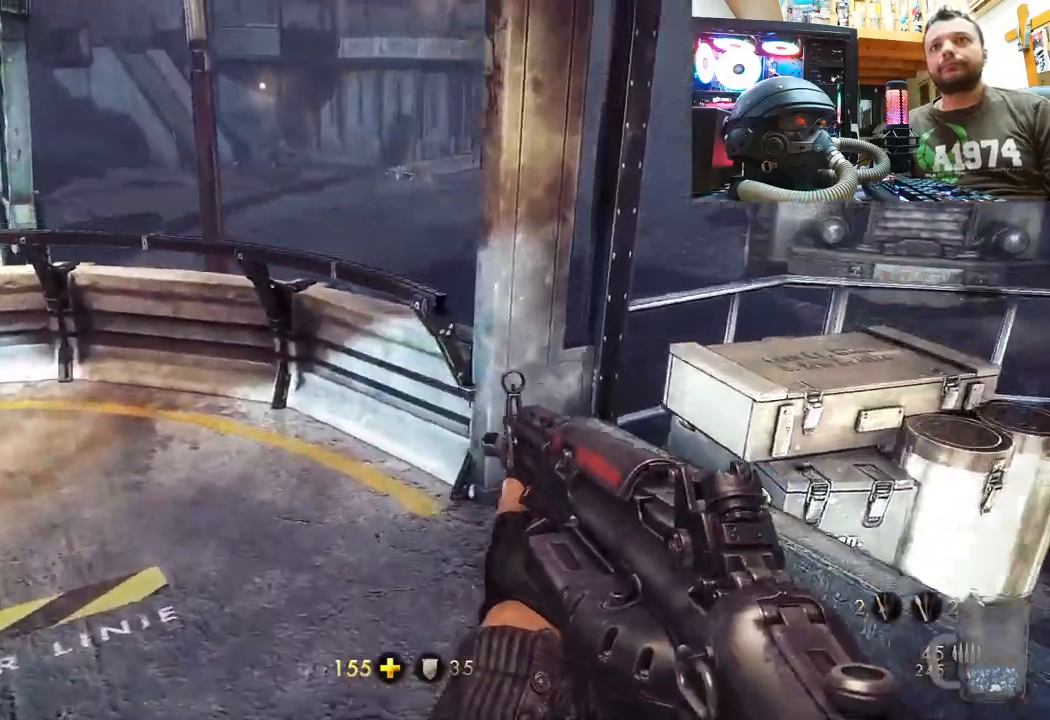
{"buttons": [], "left_stick": "up", "right_stick": "left", "events": [[150, "left_stick", "up"]]}
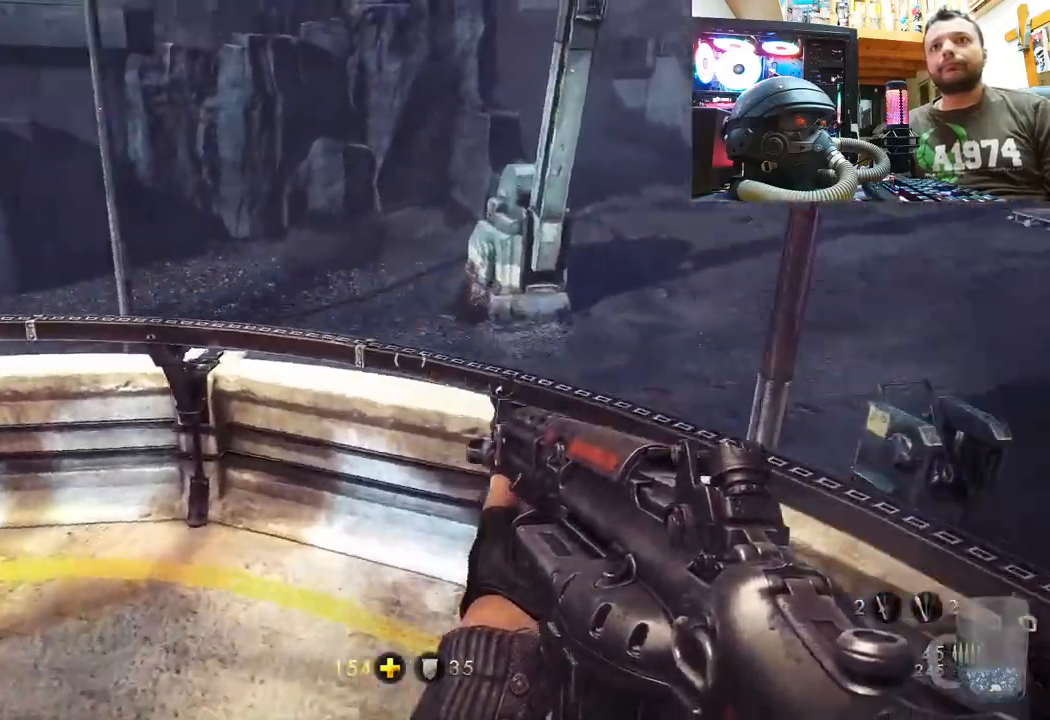
{"buttons": [], "left_stick": "center", "right_stick": "left", "events": [[50, "right_stick", "center"], [167, "right_stick", "left"], [283, "left_stick", "center"]]}
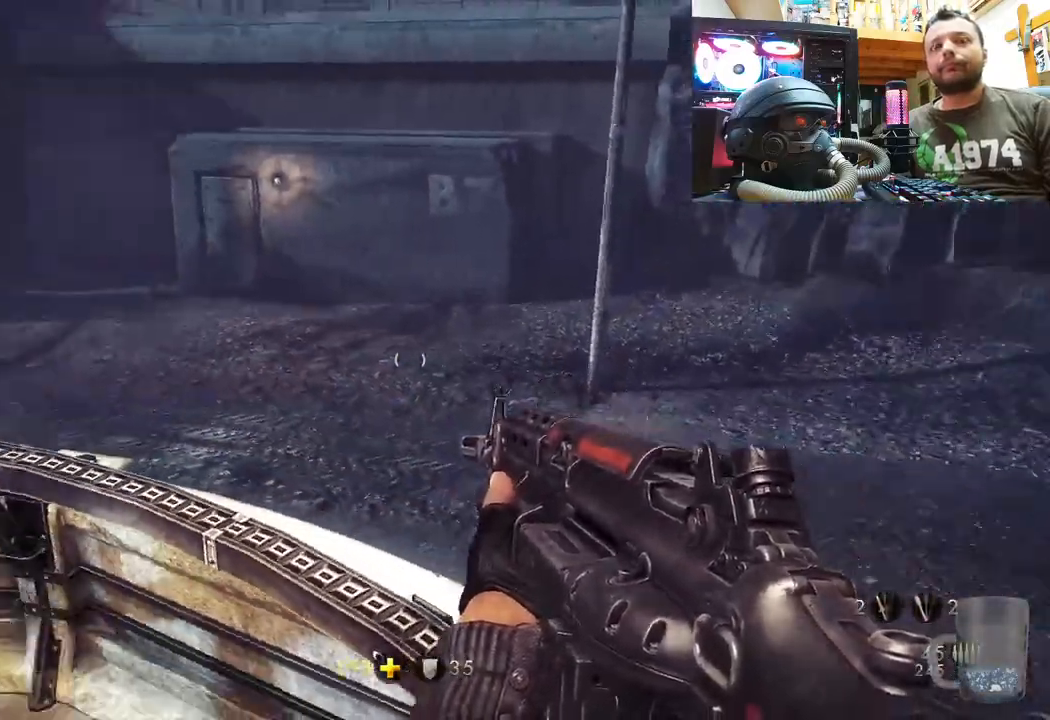
{"buttons": [], "left_stick": "up", "right_stick": "up-left", "events": [[17, "left_stick", "up-right"], [317, "left_stick", "up"], [467, "right_stick", "up-left"]]}